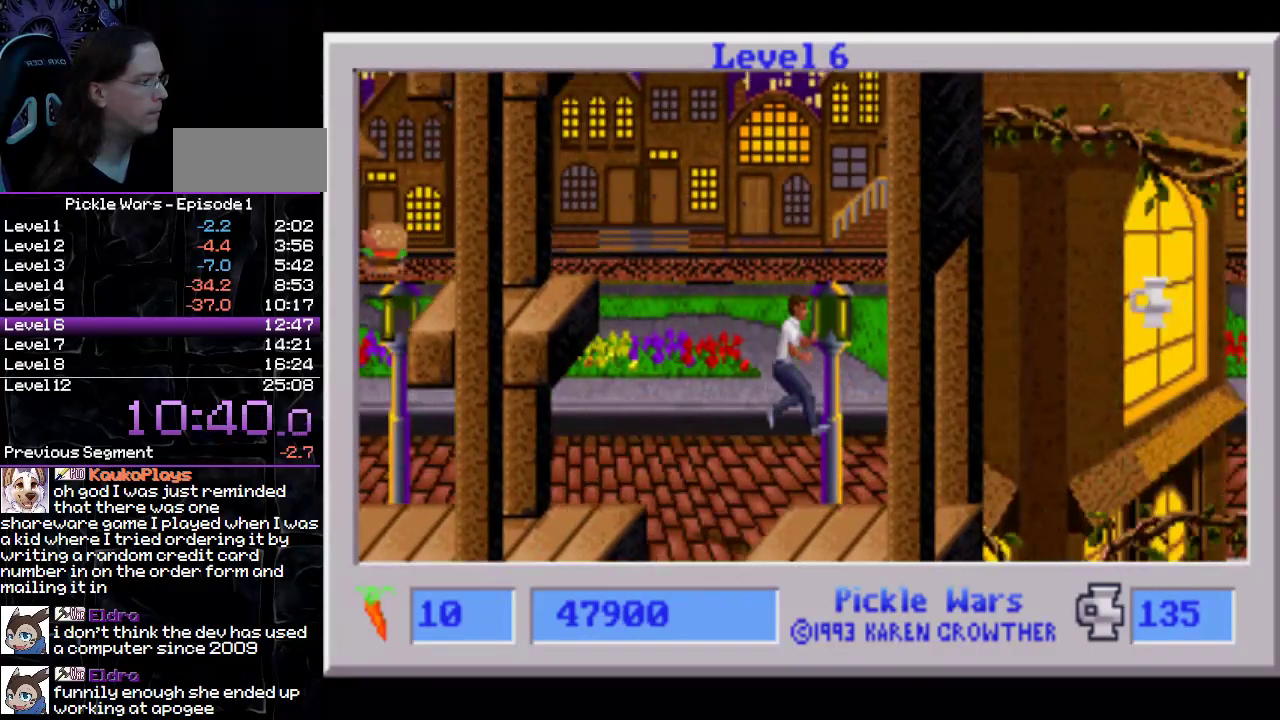
Gameplay with a controller (PlayStation layout); each line is a JSON object with the inputs held at the frame after it. "events" lists button and stick changes between this image and that frame as [ms after this image, input, new state], when the widget could be followed in between. Not read: L3 R2 R3 SQUARE.
{"buttons": ["DPAD_RIGHT"], "events": [[133, "DPAD_RIGHT", "up"], [433, "DPAD_RIGHT", "down"]]}
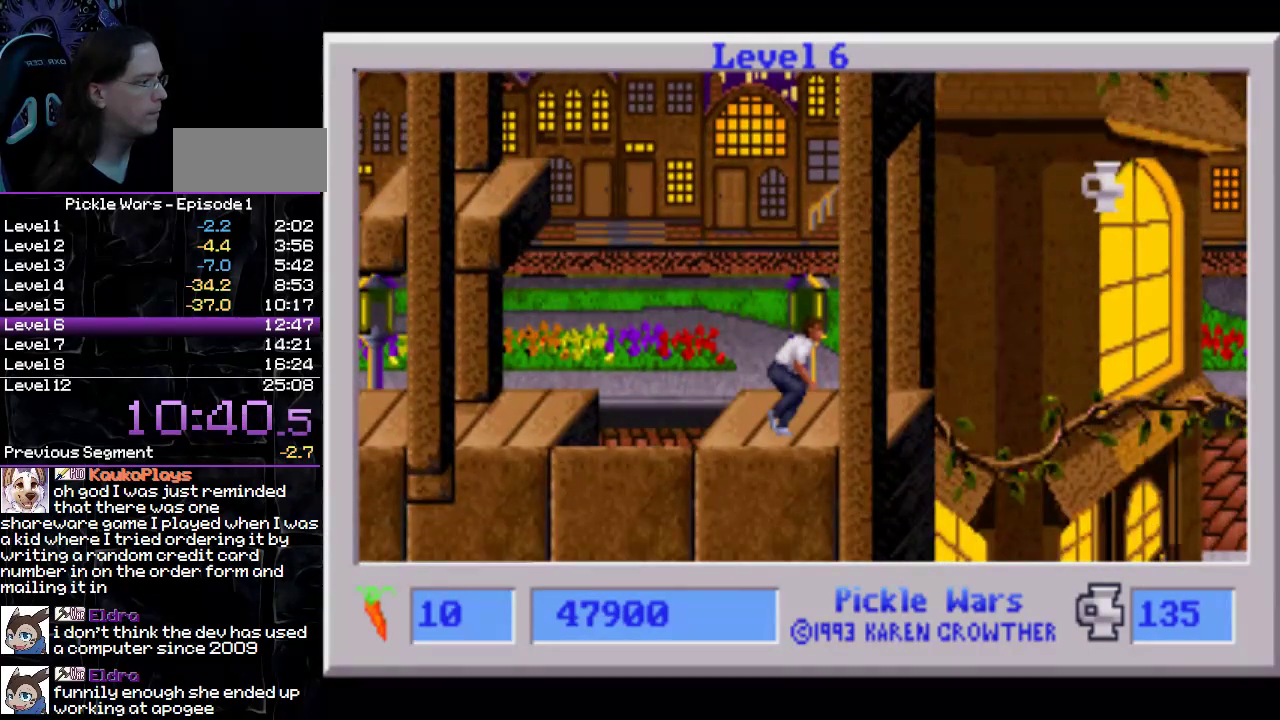
{"buttons": ["CIRCLE", "DPAD_RIGHT"], "events": [[83, "CIRCLE", "down"]]}
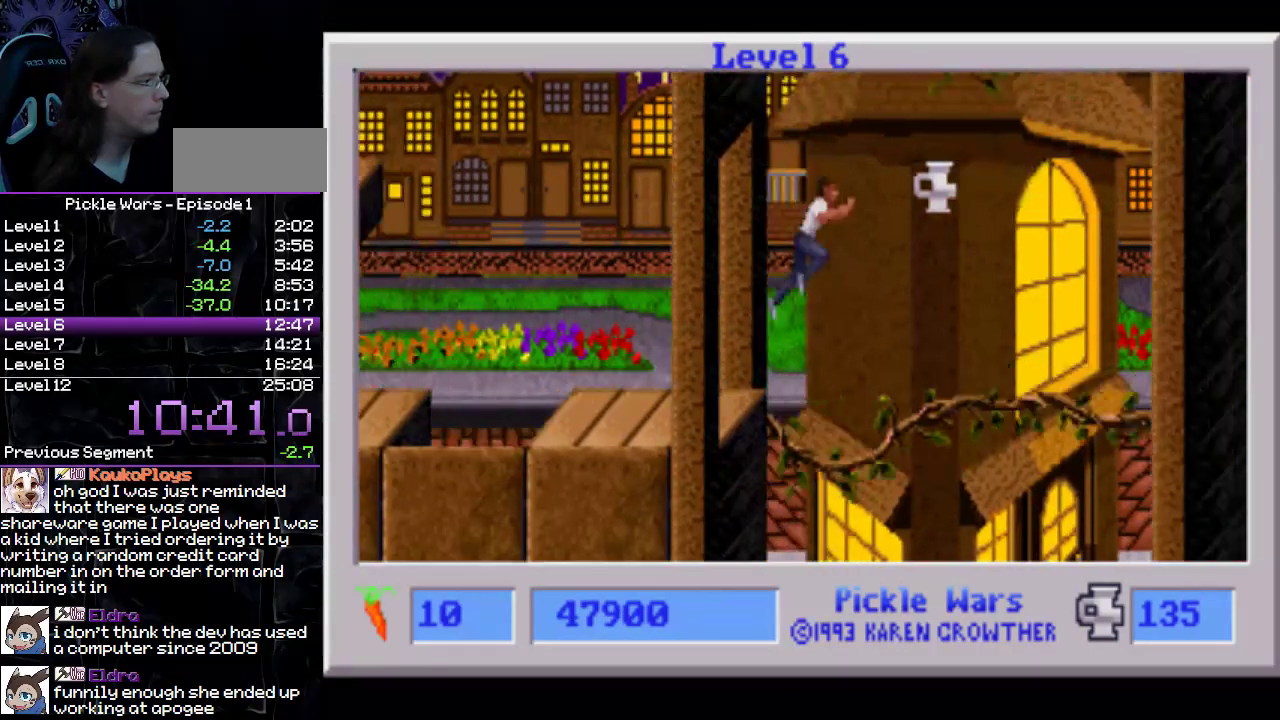
{"buttons": ["DPAD_LEFT"], "events": [[117, "CIRCLE", "up"], [350, "DPAD_RIGHT", "up"], [483, "DPAD_LEFT", "down"]]}
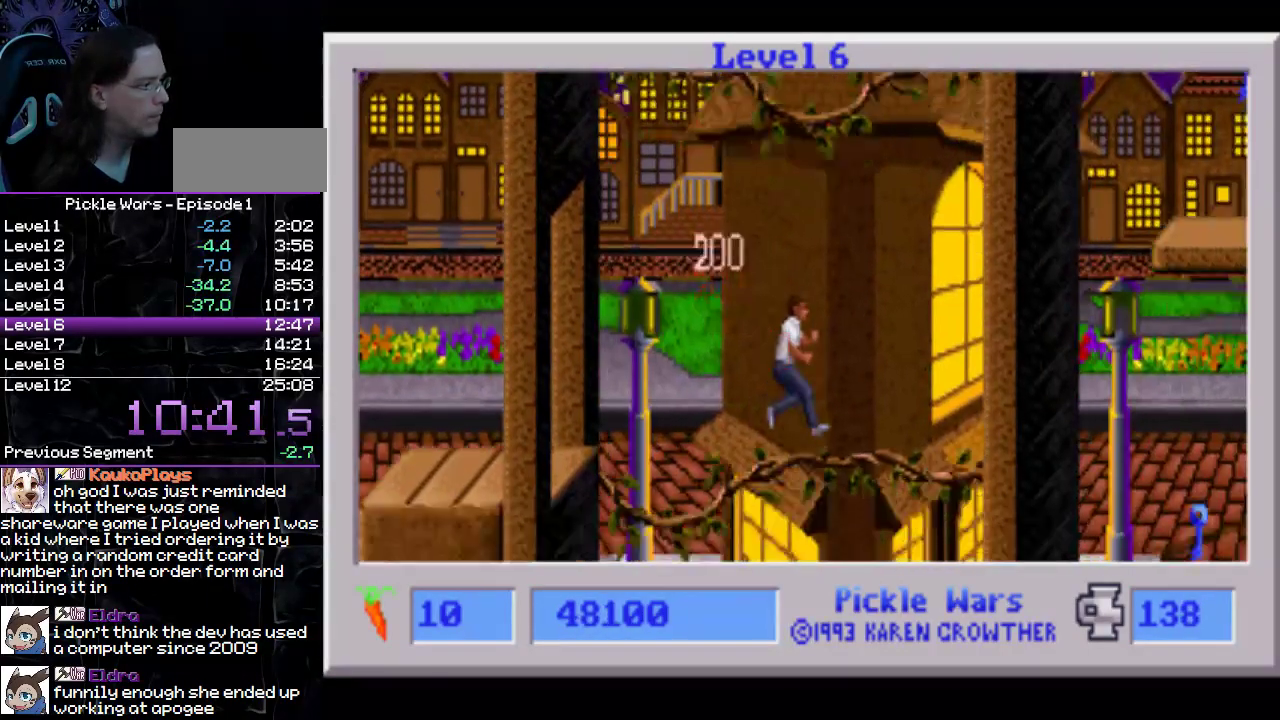
{"buttons": [], "events": [[50, "DPAD_LEFT", "up"]]}
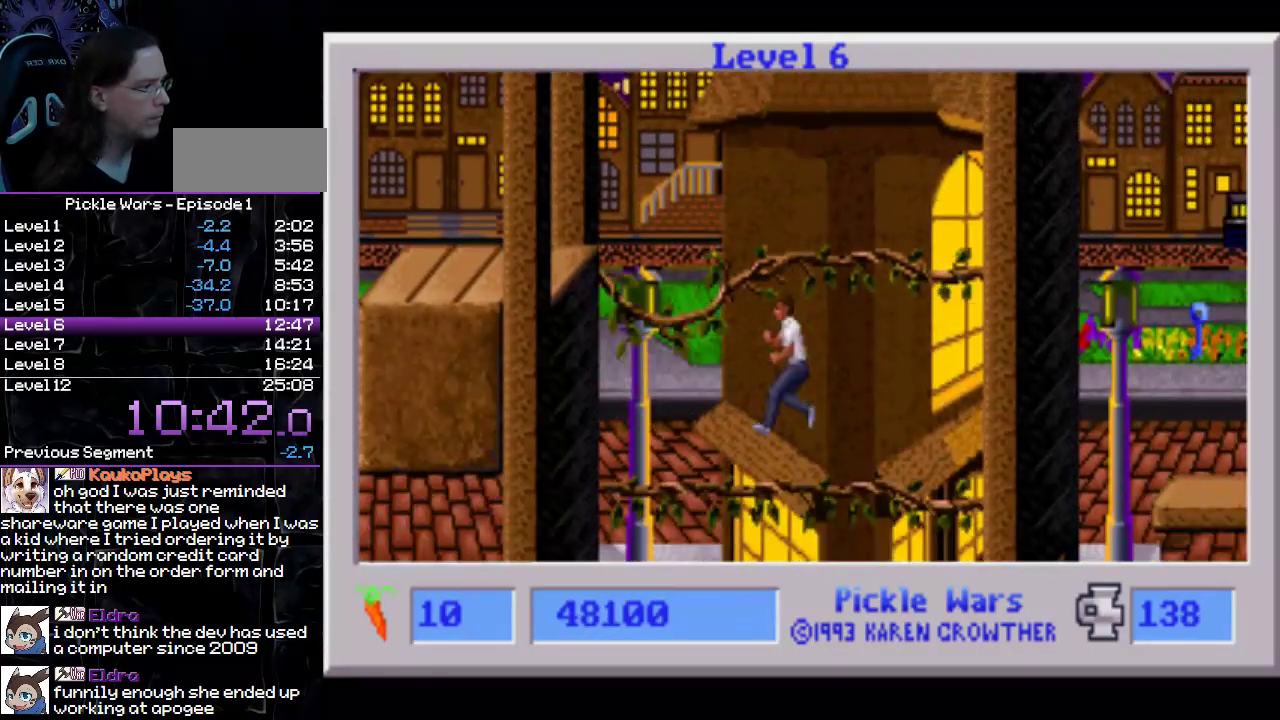
{"buttons": [], "events": []}
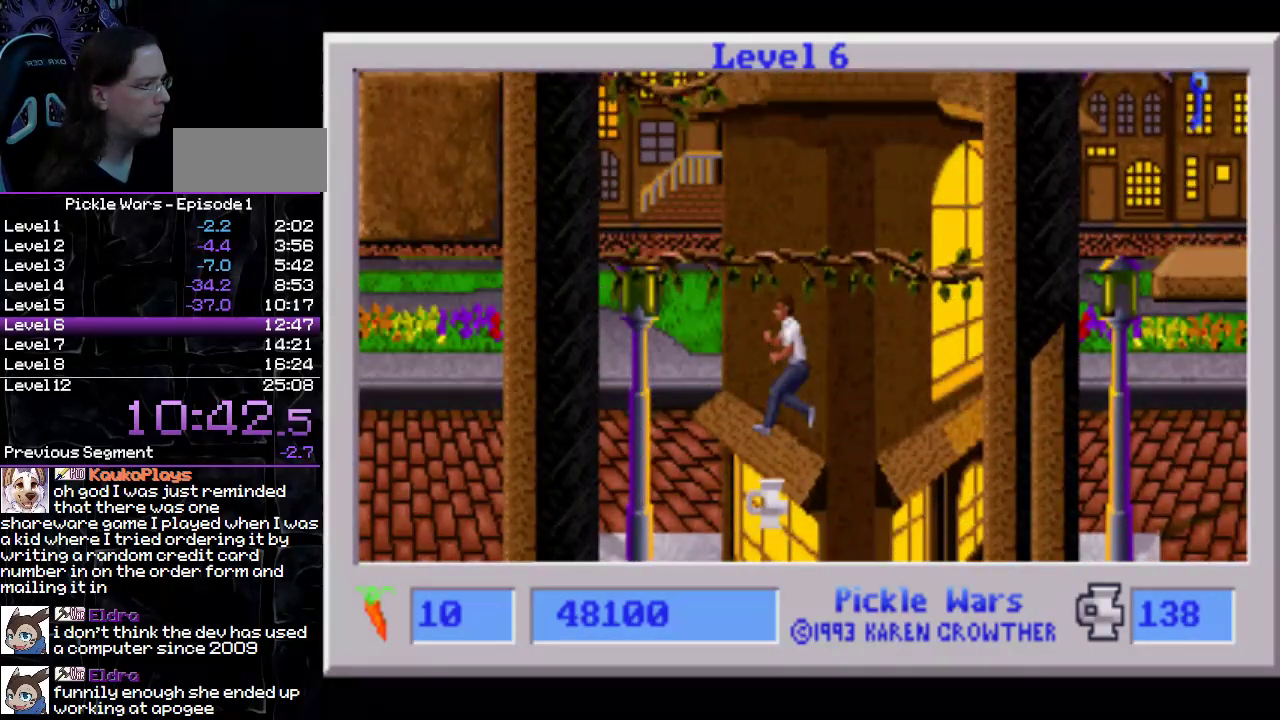
{"buttons": [], "events": [[183, "DPAD_LEFT", "down"], [367, "DPAD_LEFT", "up"]]}
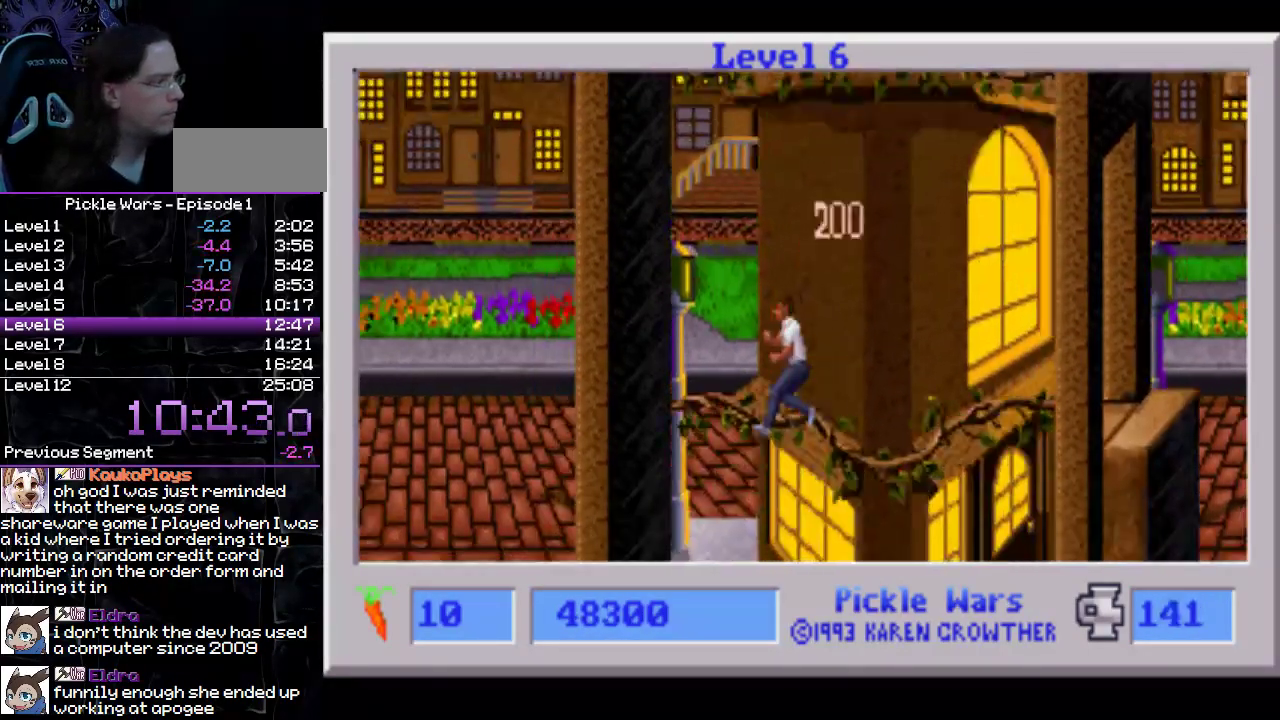
{"buttons": [], "events": []}
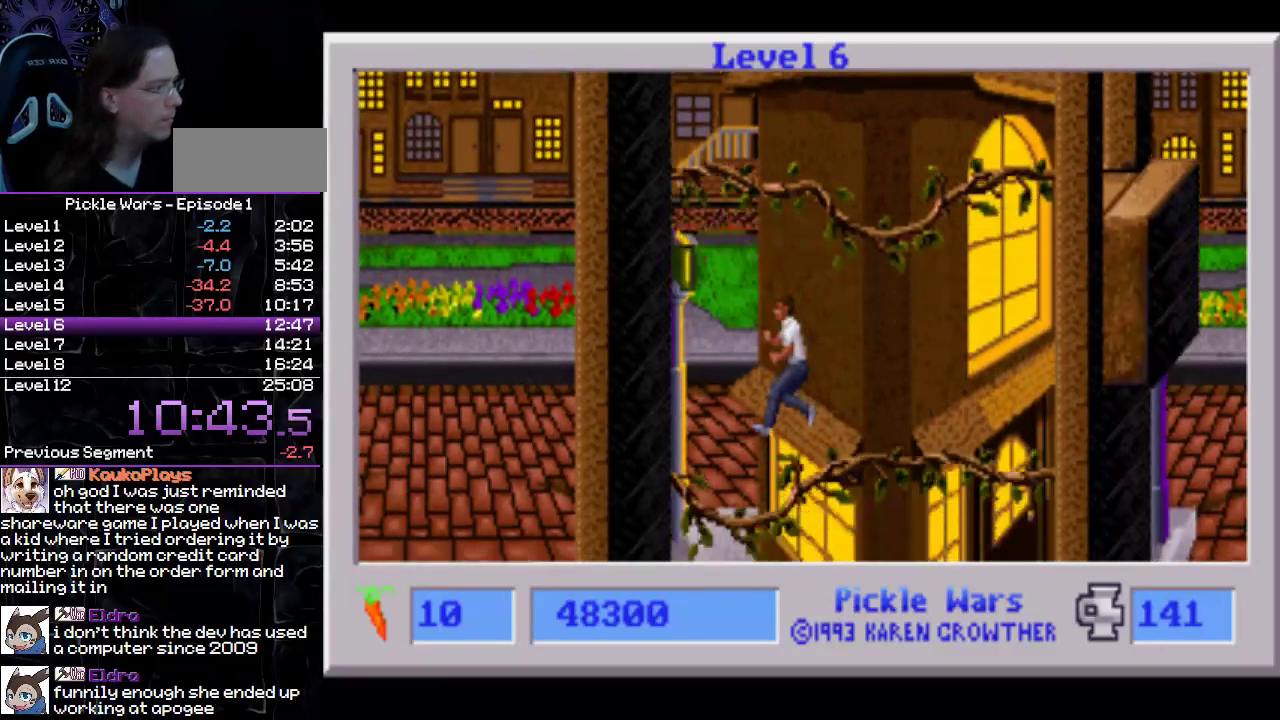
{"buttons": ["DPAD_RIGHT"], "events": [[417, "DPAD_RIGHT", "down"]]}
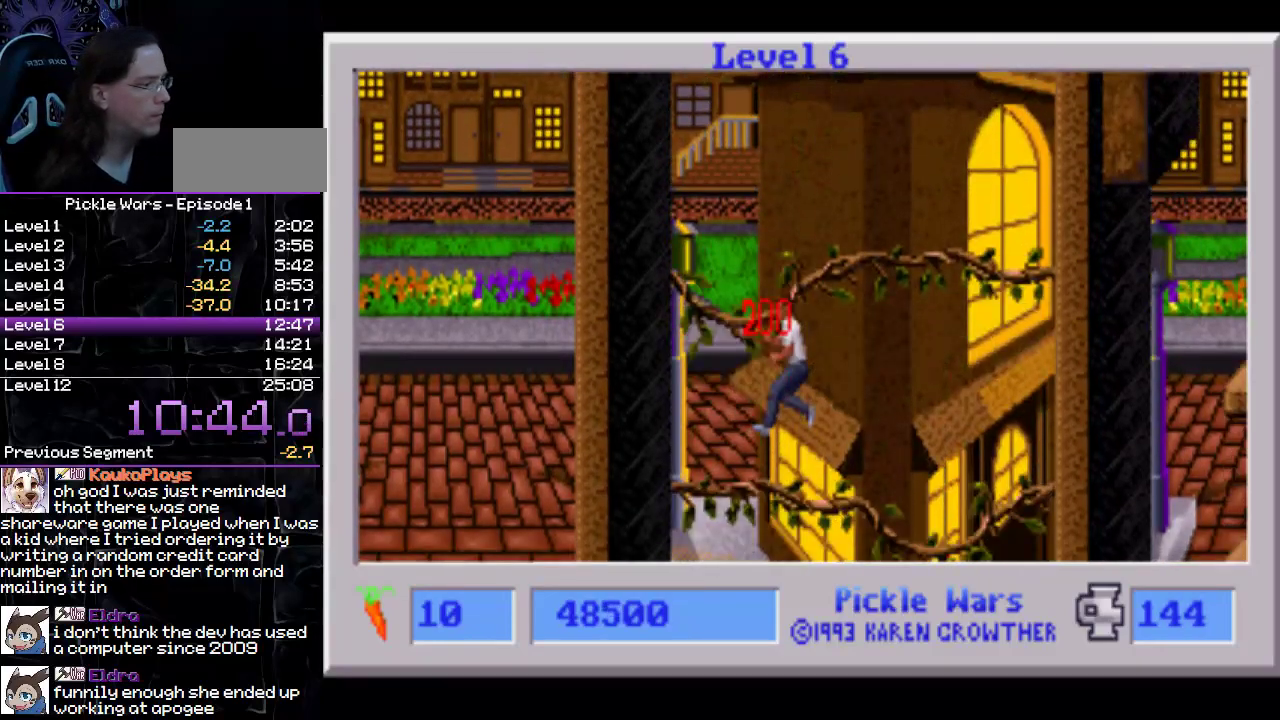
{"buttons": ["DPAD_RIGHT"], "events": []}
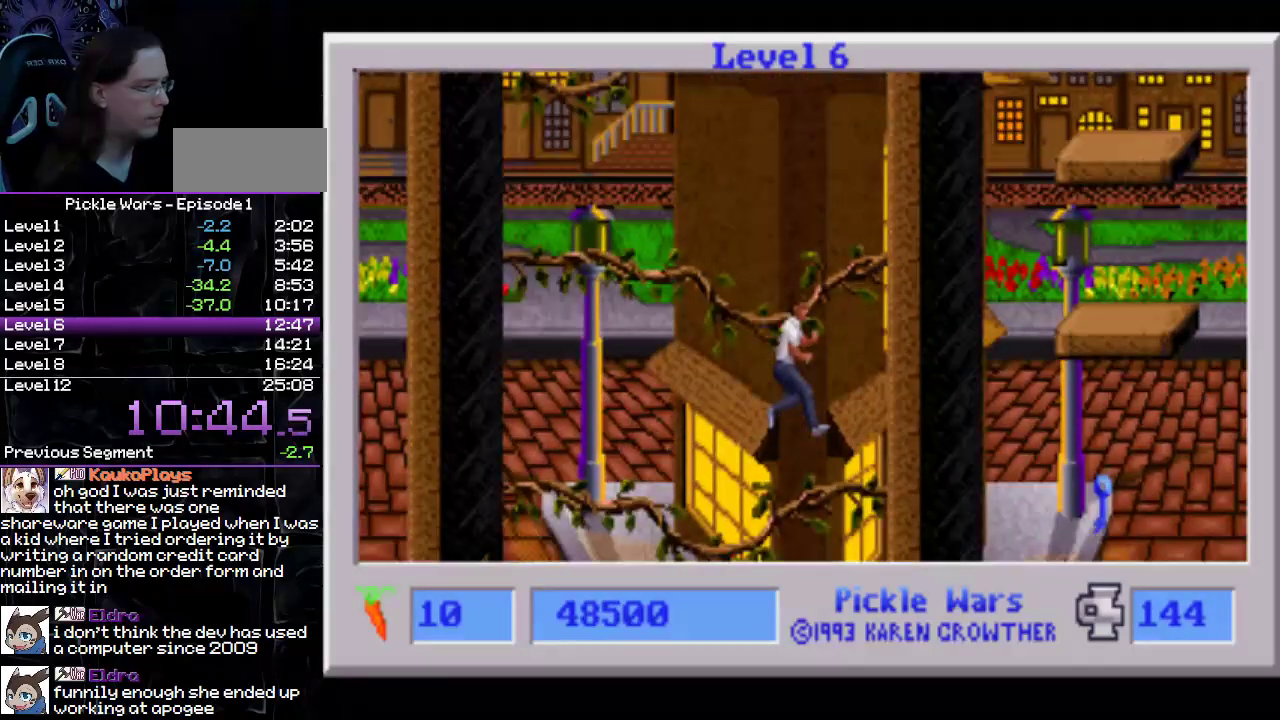
{"buttons": ["DPAD_RIGHT"], "events": []}
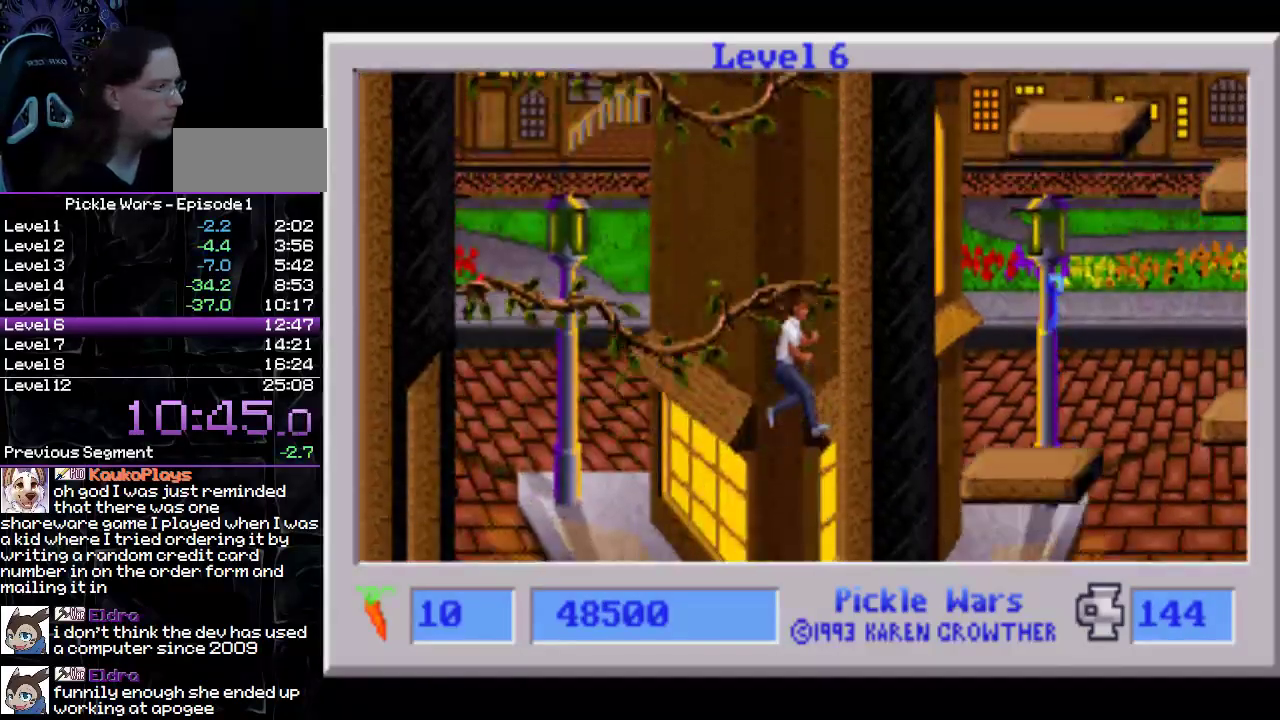
{"buttons": ["DPAD_RIGHT"], "events": []}
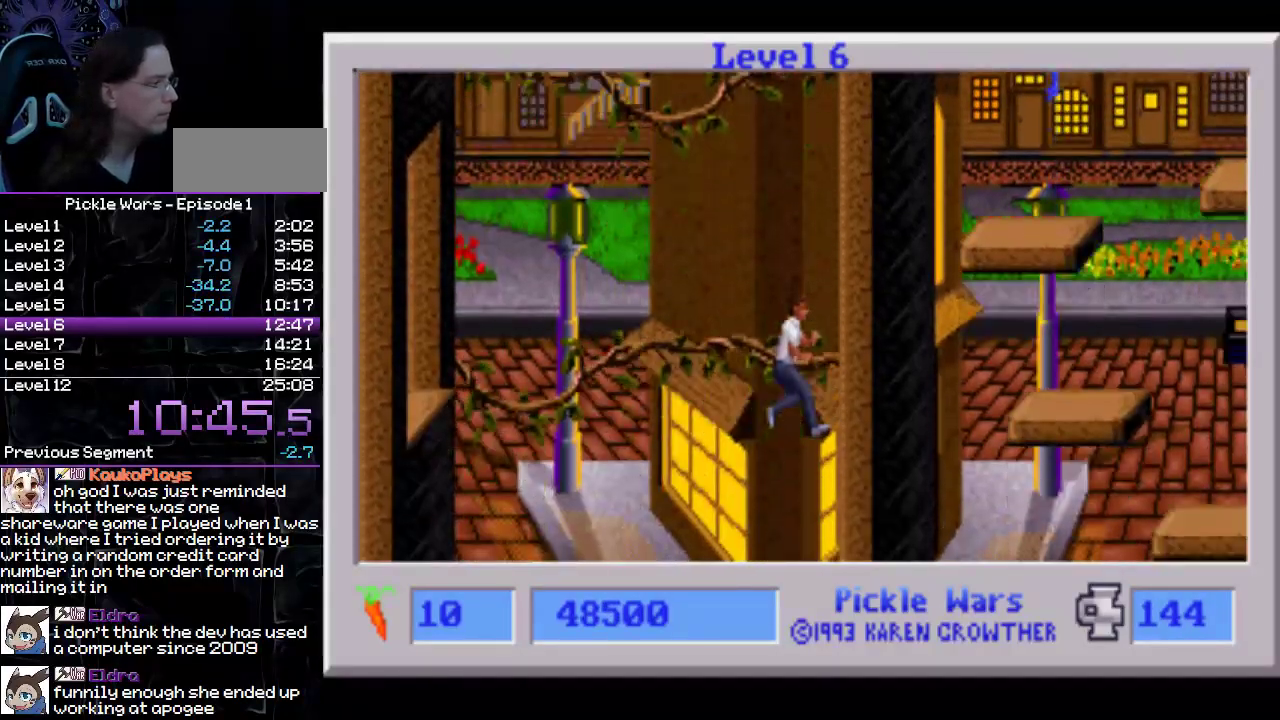
{"buttons": ["DPAD_RIGHT"], "events": []}
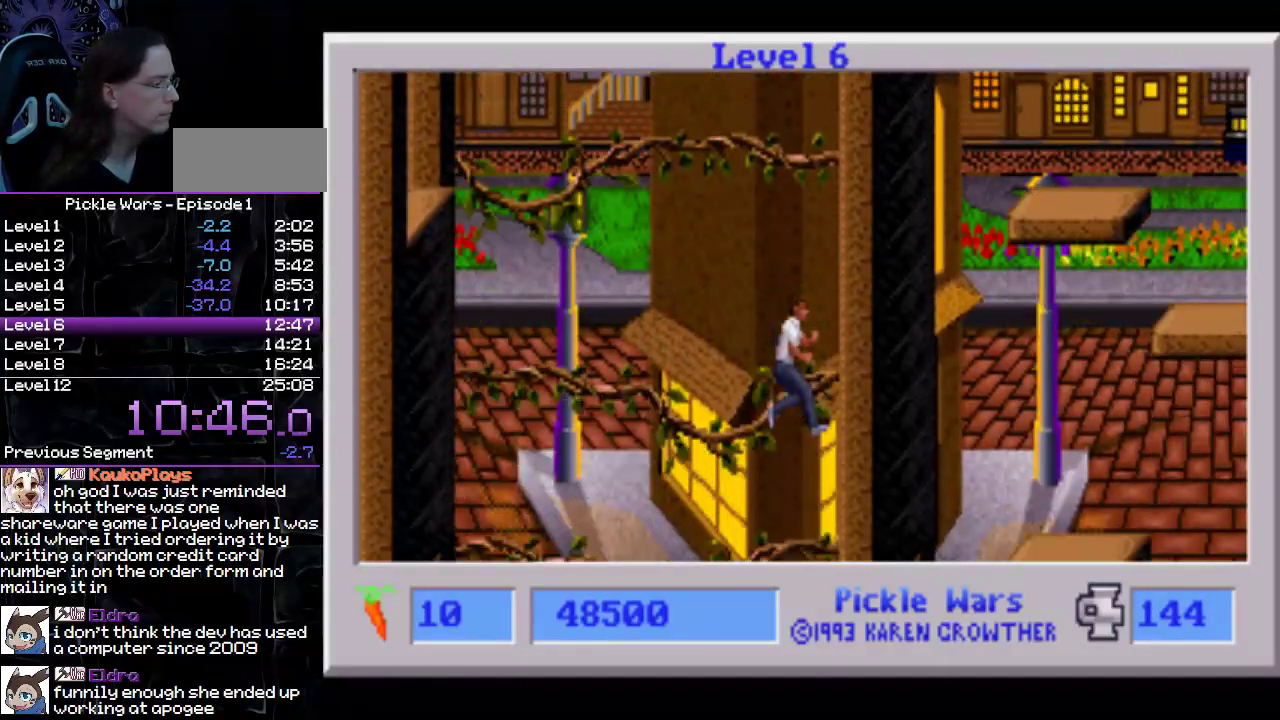
{"buttons": ["DPAD_RIGHT"], "events": []}
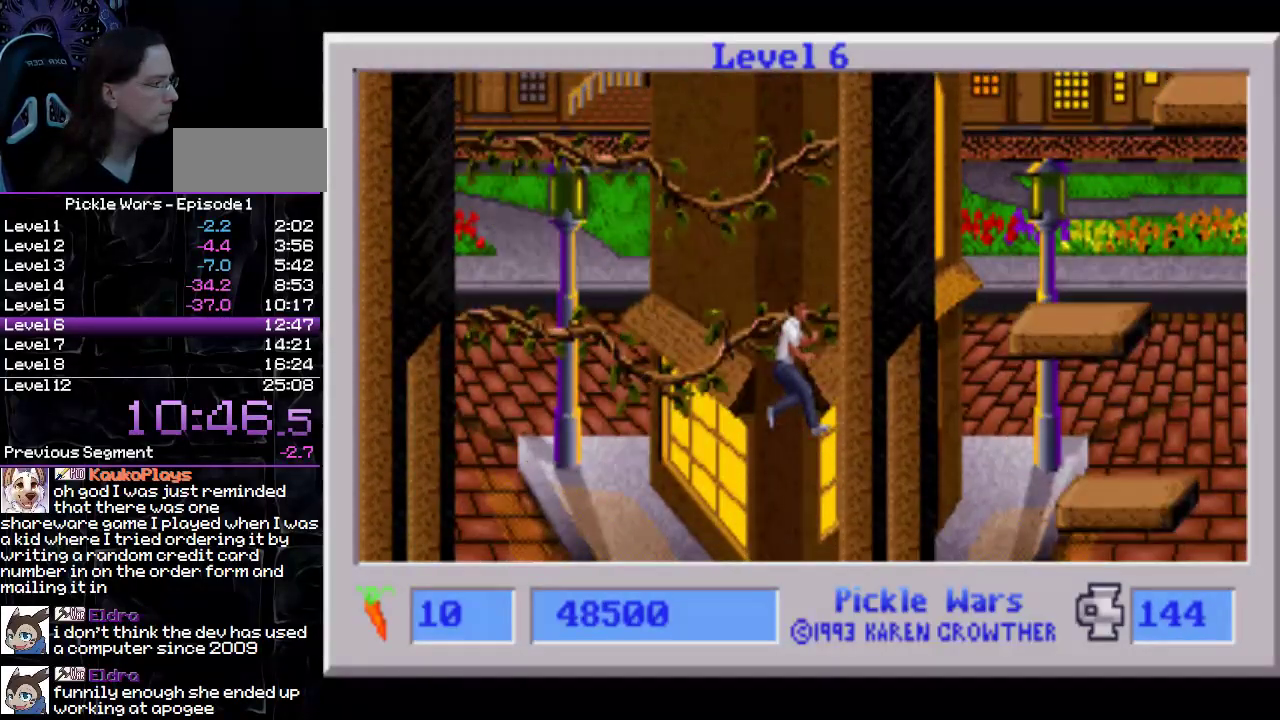
{"buttons": ["DPAD_RIGHT"], "events": []}
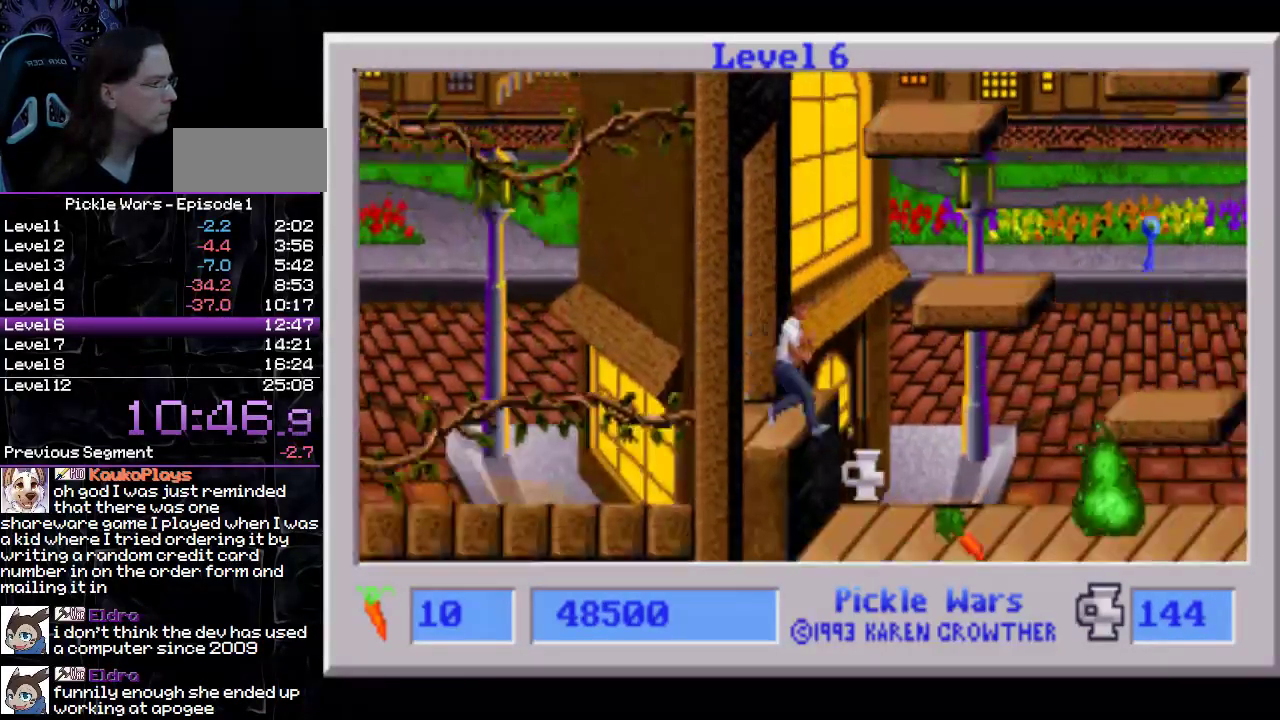
{"buttons": ["DPAD_RIGHT"], "events": [[267, "CROSS", "down"], [367, "CROSS", "up"]]}
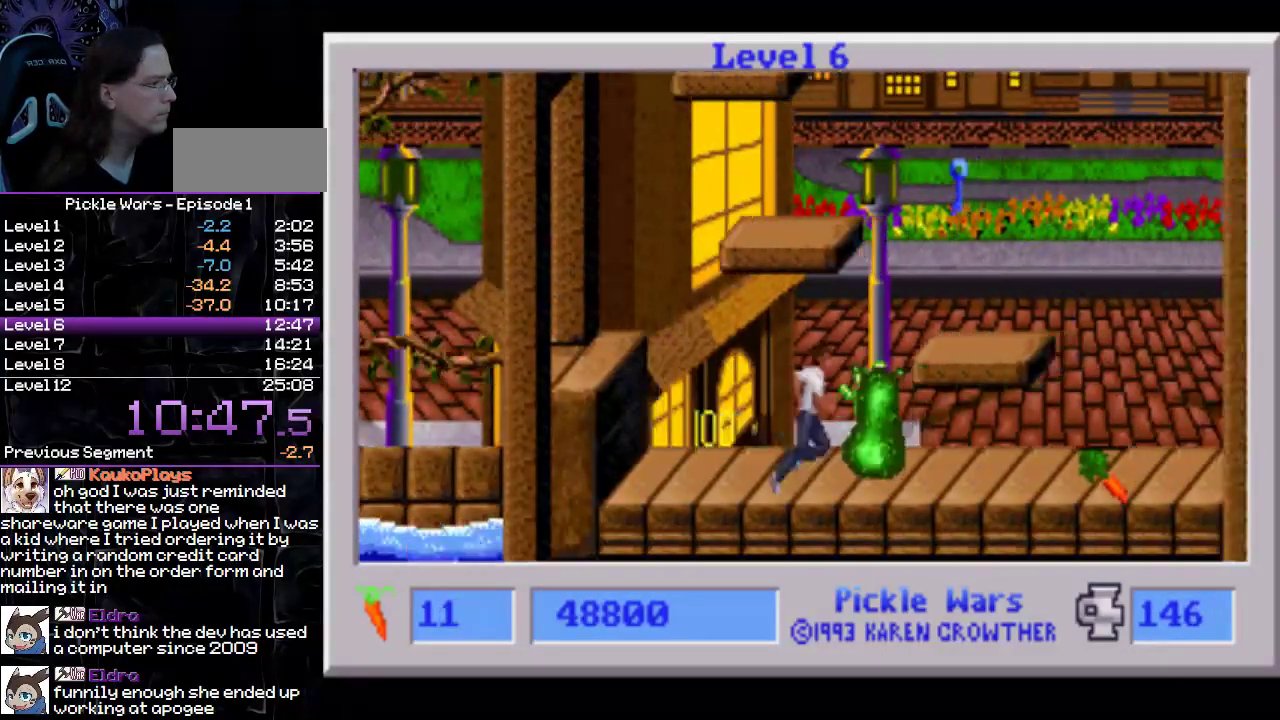
{"buttons": ["CIRCLE", "DPAD_LEFT"], "events": [[50, "CIRCLE", "down"], [383, "DPAD_RIGHT", "up"], [433, "DPAD_LEFT", "down"]]}
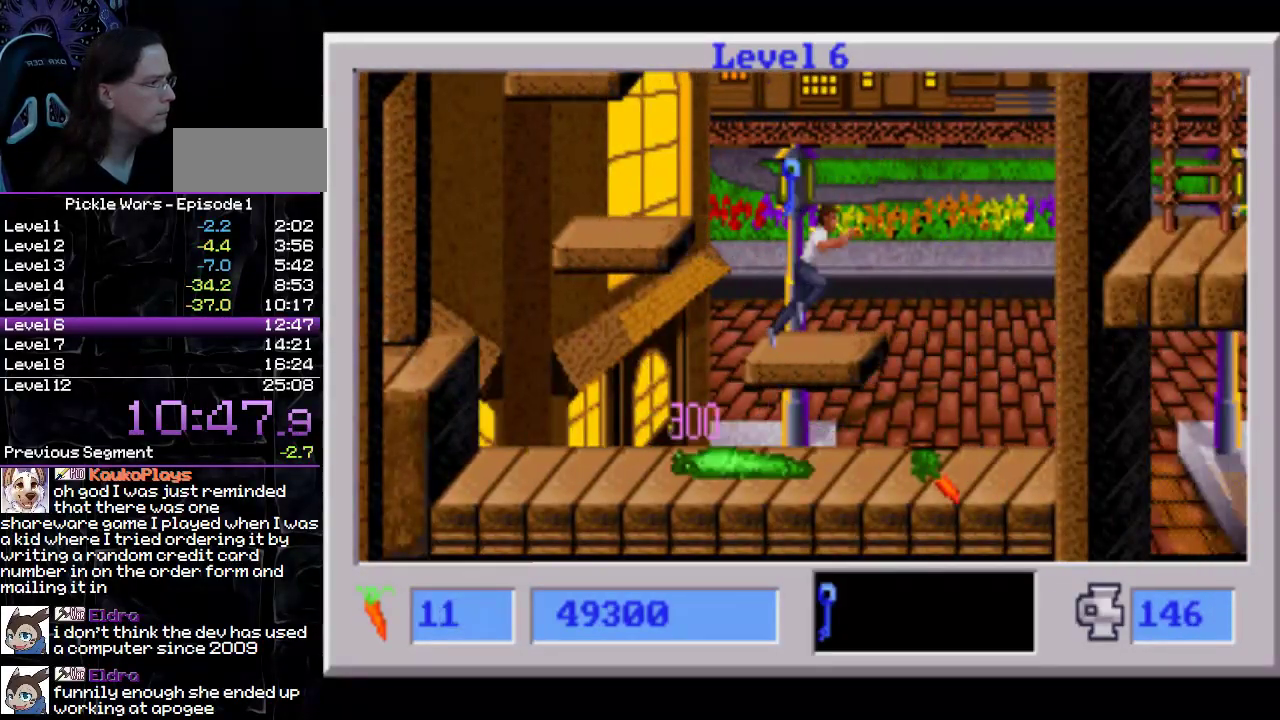
{"buttons": ["CIRCLE", "DPAD_LEFT"], "events": []}
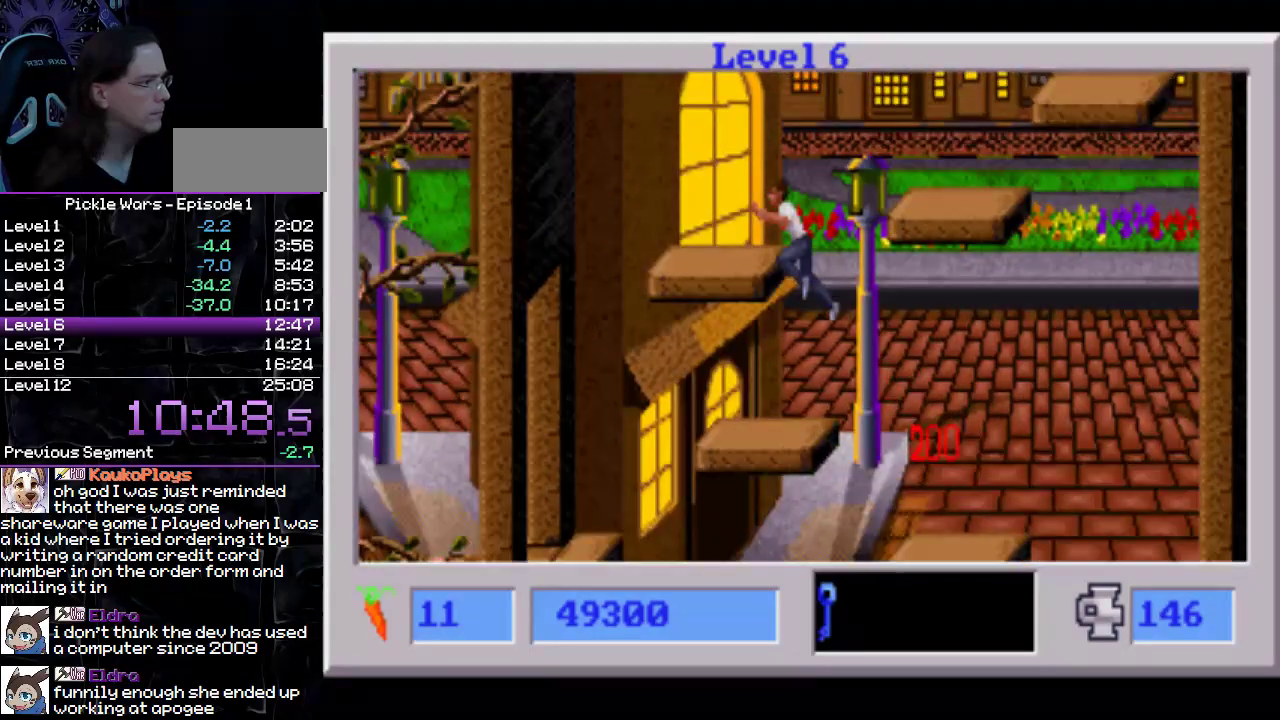
{"buttons": ["DPAD_RIGHT"], "events": [[100, "DPAD_LEFT", "up"], [133, "DPAD_RIGHT", "down"], [500, "CIRCLE", "up"]]}
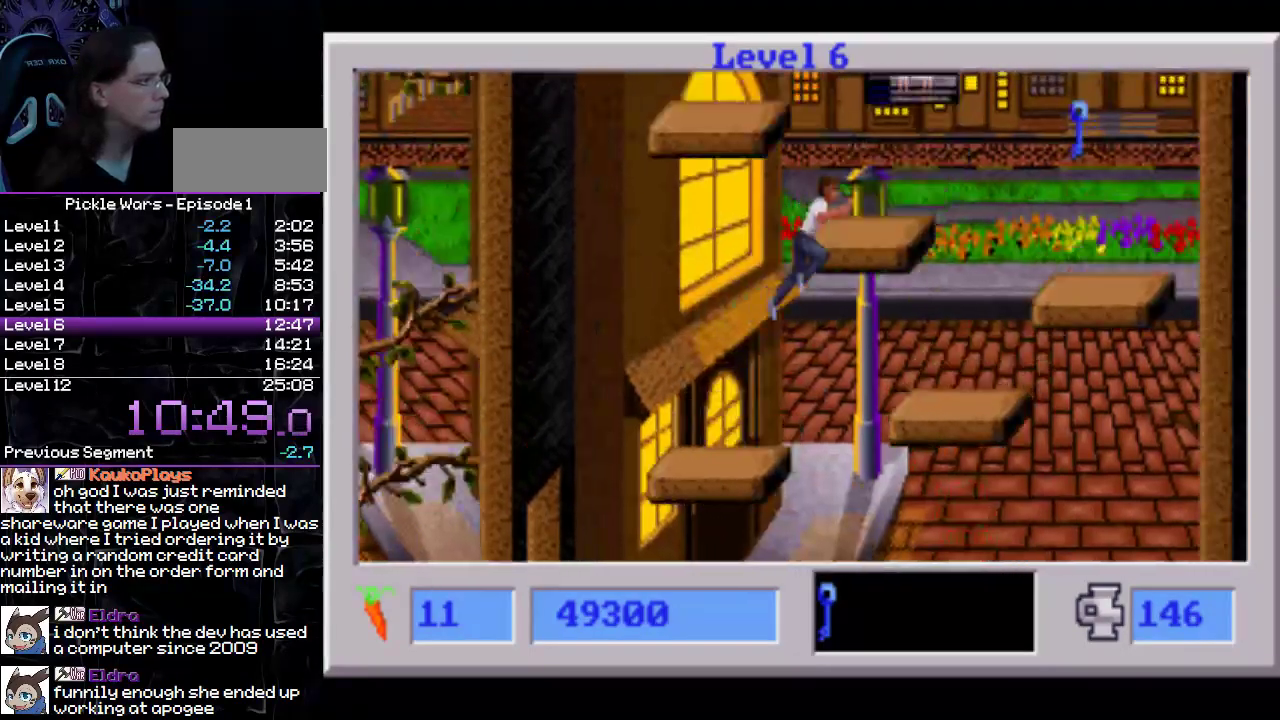
{"buttons": ["CIRCLE", "DPAD_RIGHT"], "events": [[400, "CIRCLE", "down"]]}
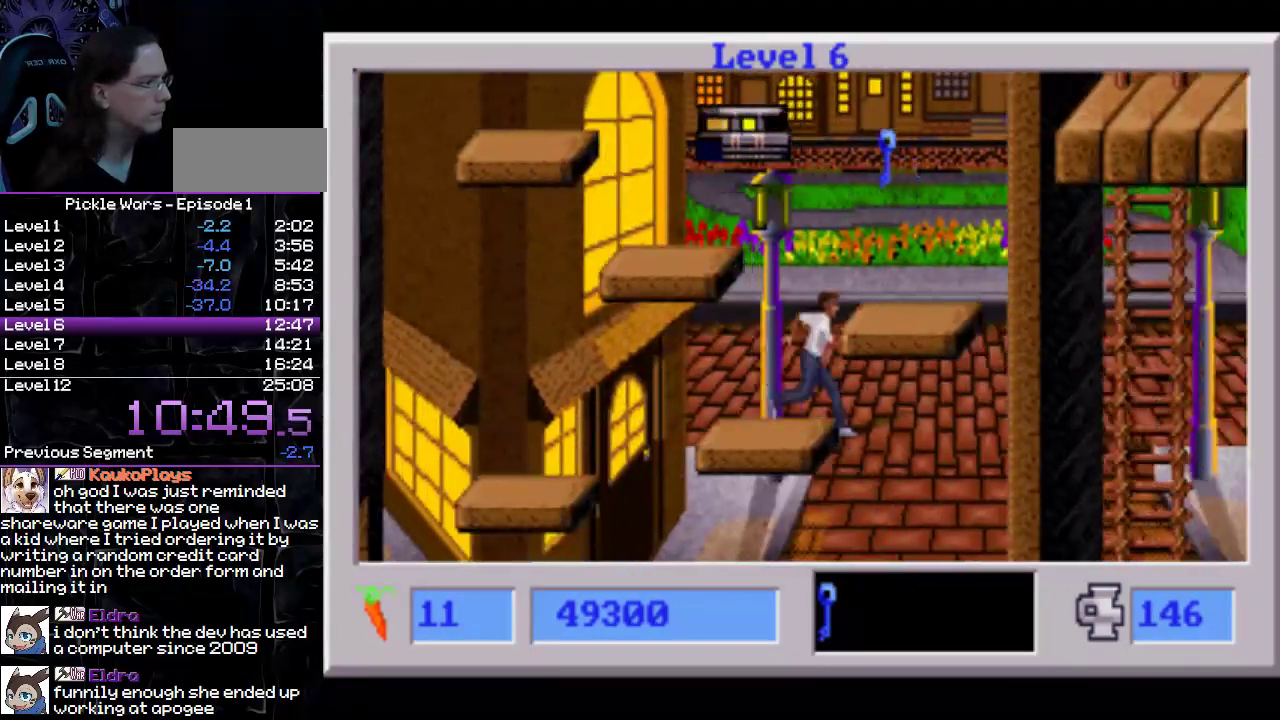
{"buttons": ["CIRCLE", "DPAD_LEFT"], "events": [[217, "DPAD_RIGHT", "up"], [233, "DPAD_LEFT", "down"]]}
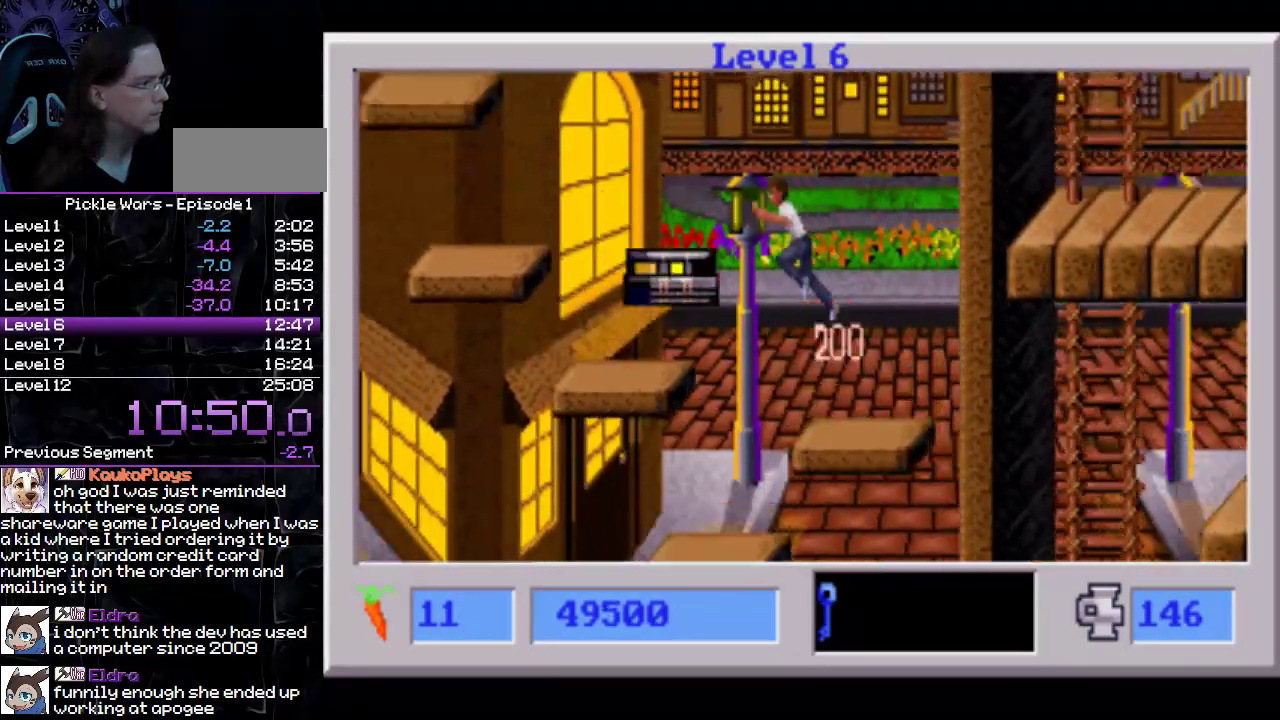
{"buttons": ["CIRCLE", "DPAD_LEFT"], "events": []}
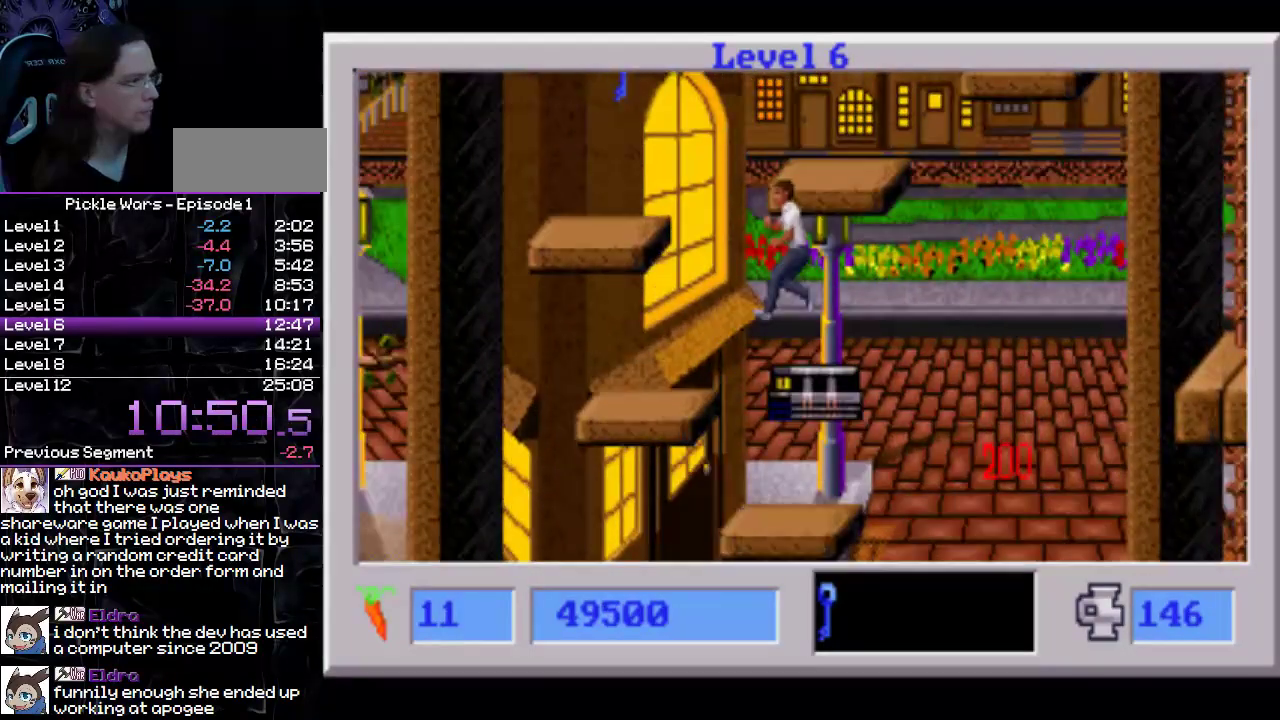
{"buttons": ["CIRCLE", "DPAD_RIGHT"], "events": [[417, "DPAD_LEFT", "up"], [450, "DPAD_RIGHT", "down"]]}
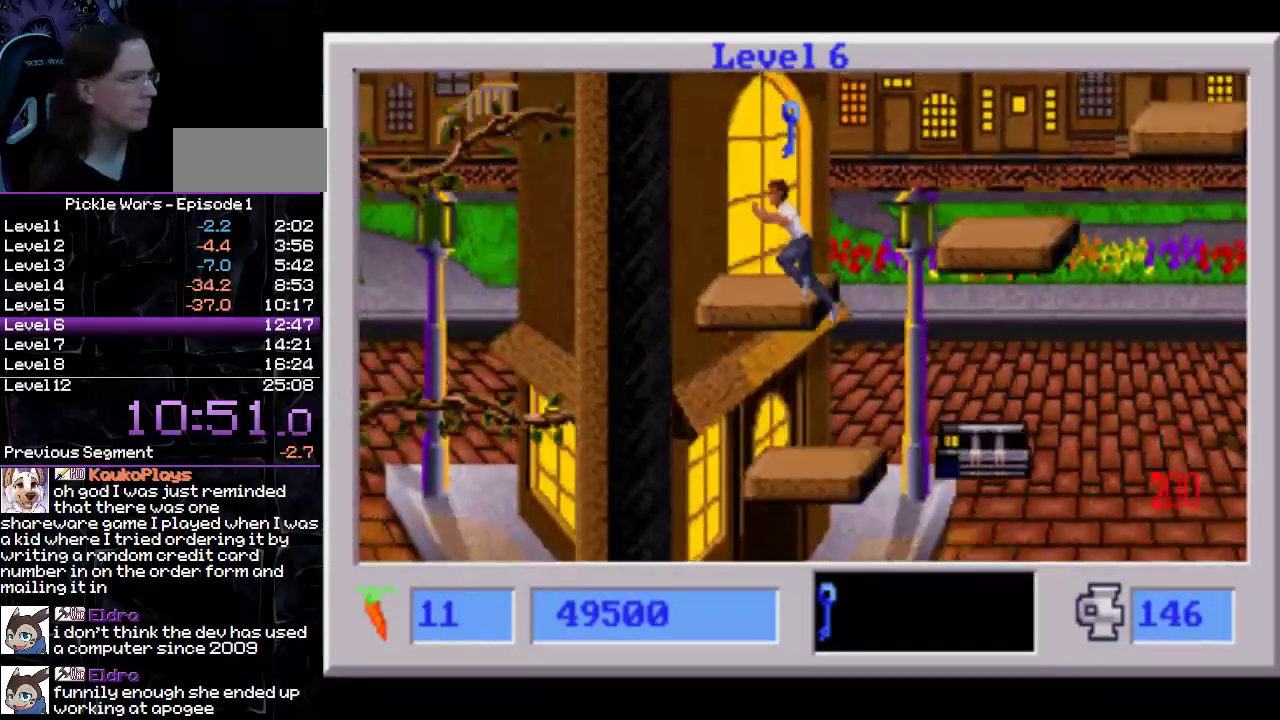
{"buttons": ["CIRCLE", "DPAD_RIGHT"], "events": [[50, "DPAD_DOWN", "down"], [83, "DPAD_LEFT", "down"], [100, "DPAD_DOWN", "up"], [233, "DPAD_LEFT", "up"]]}
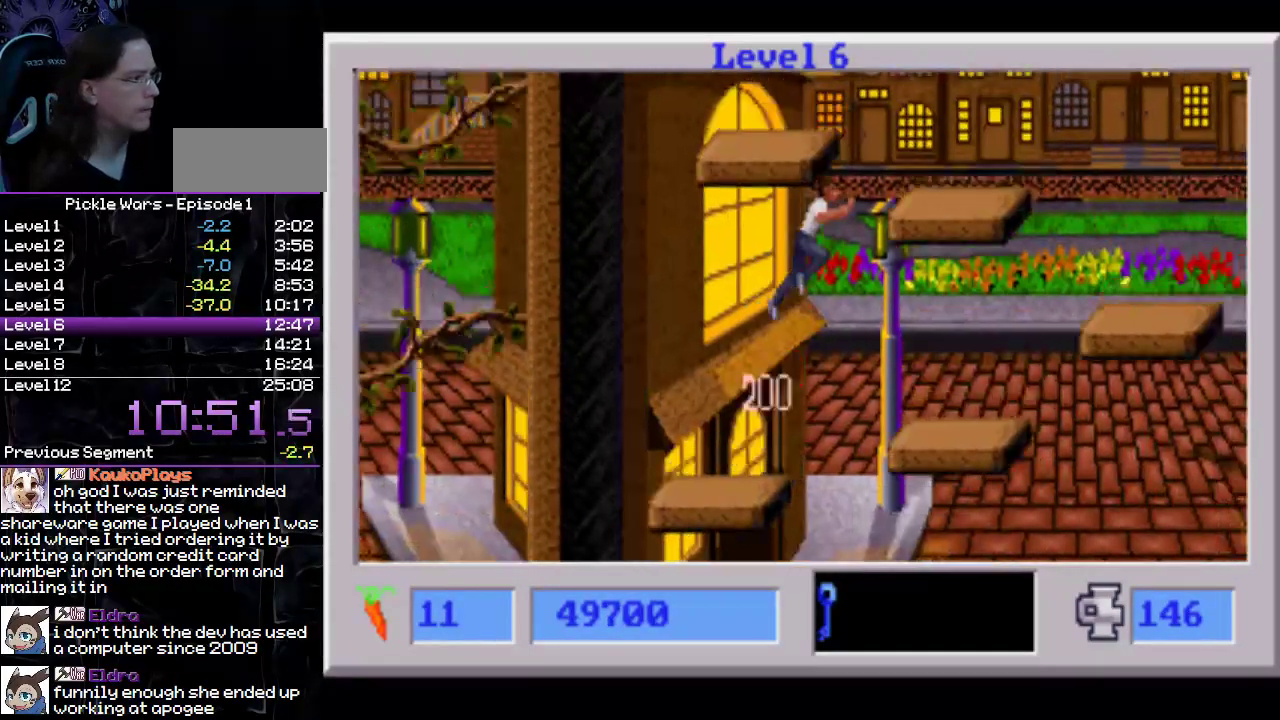
{"buttons": ["CIRCLE"], "events": [[50, "CIRCLE", "up"], [383, "CIRCLE", "down"], [417, "DPAD_RIGHT", "up"]]}
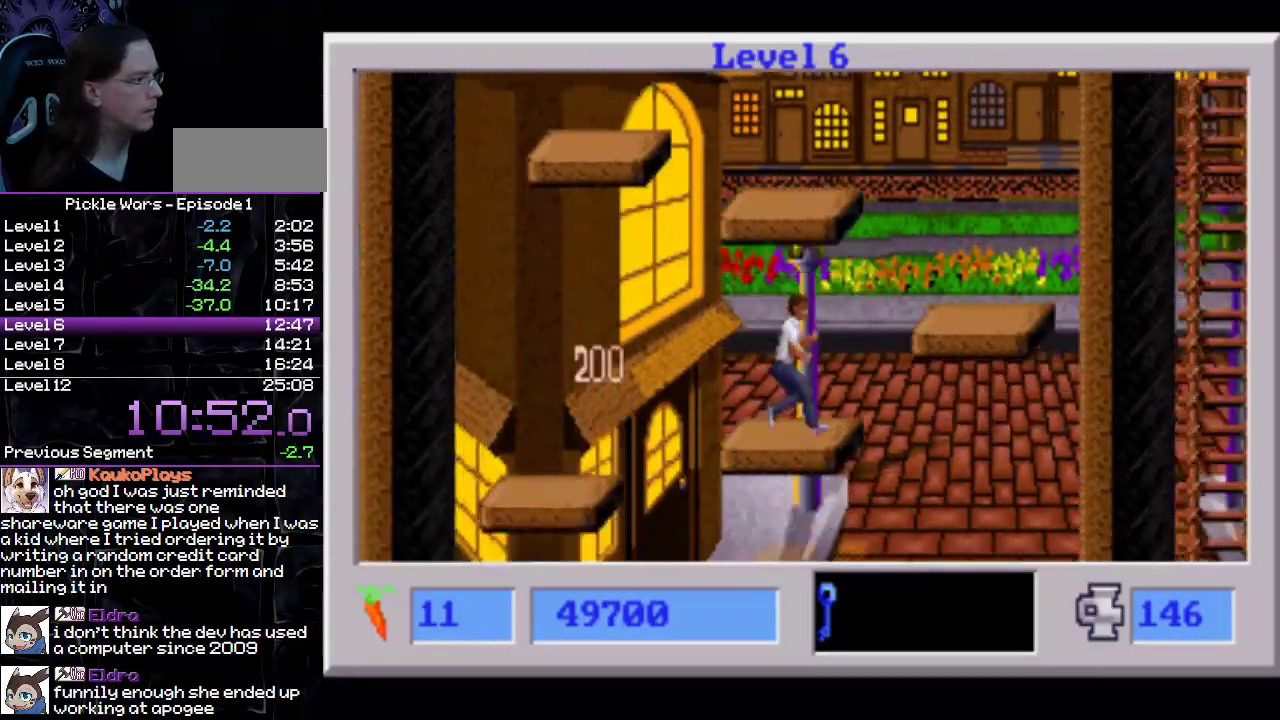
{"buttons": ["CIRCLE", "DPAD_LEFT"], "events": [[333, "DPAD_LEFT", "down"]]}
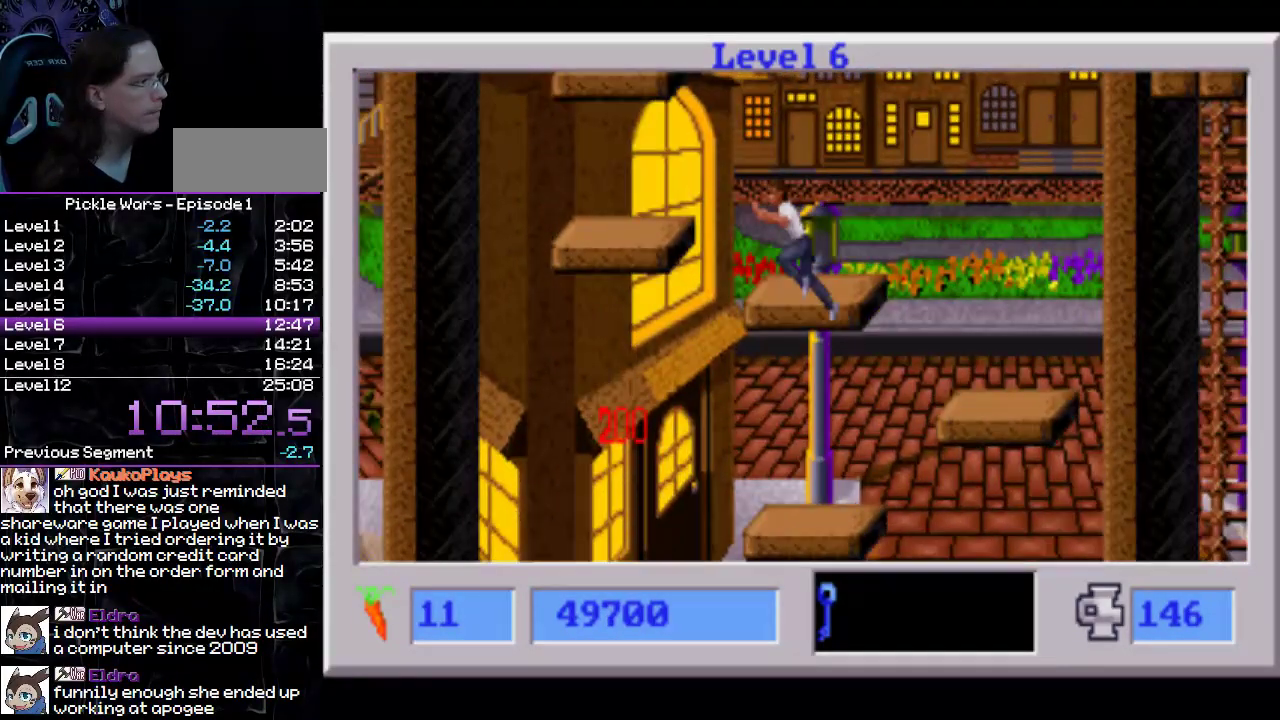
{"buttons": ["CIRCLE", "DPAD_RIGHT"], "events": [[400, "DPAD_LEFT", "up"], [433, "DPAD_RIGHT", "down"]]}
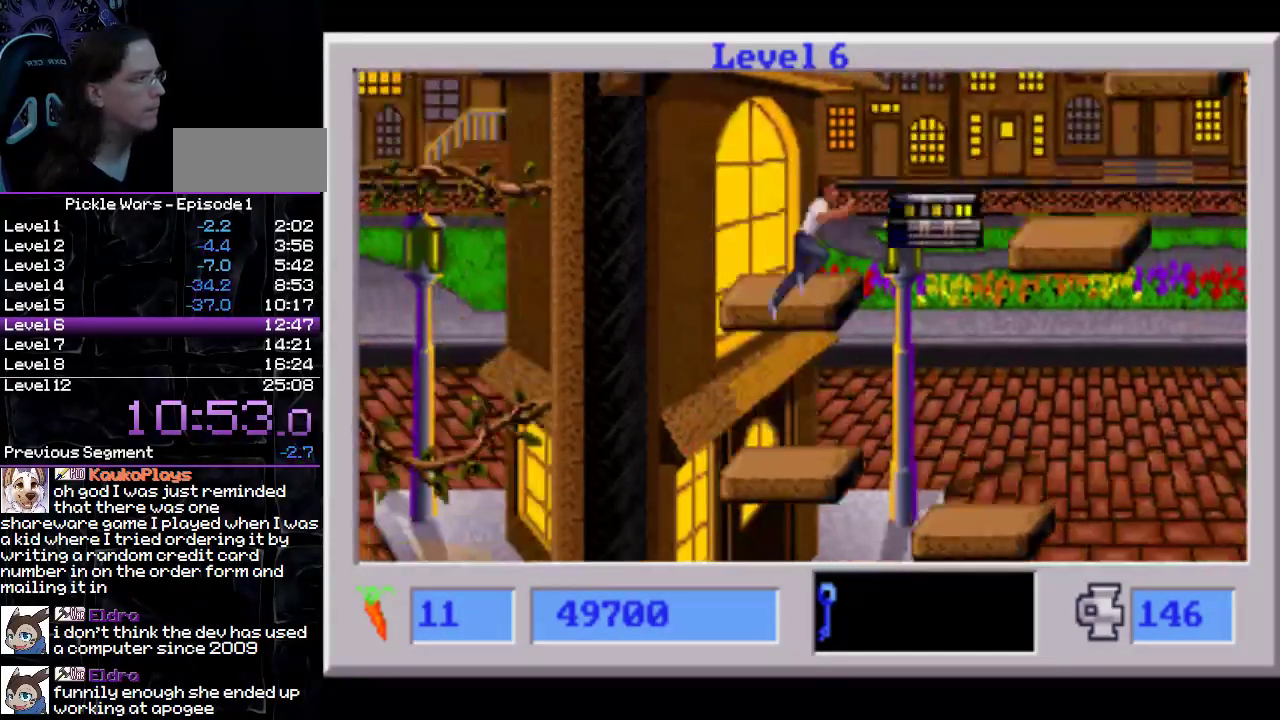
{"buttons": ["DPAD_RIGHT"], "events": [[383, "CIRCLE", "up"]]}
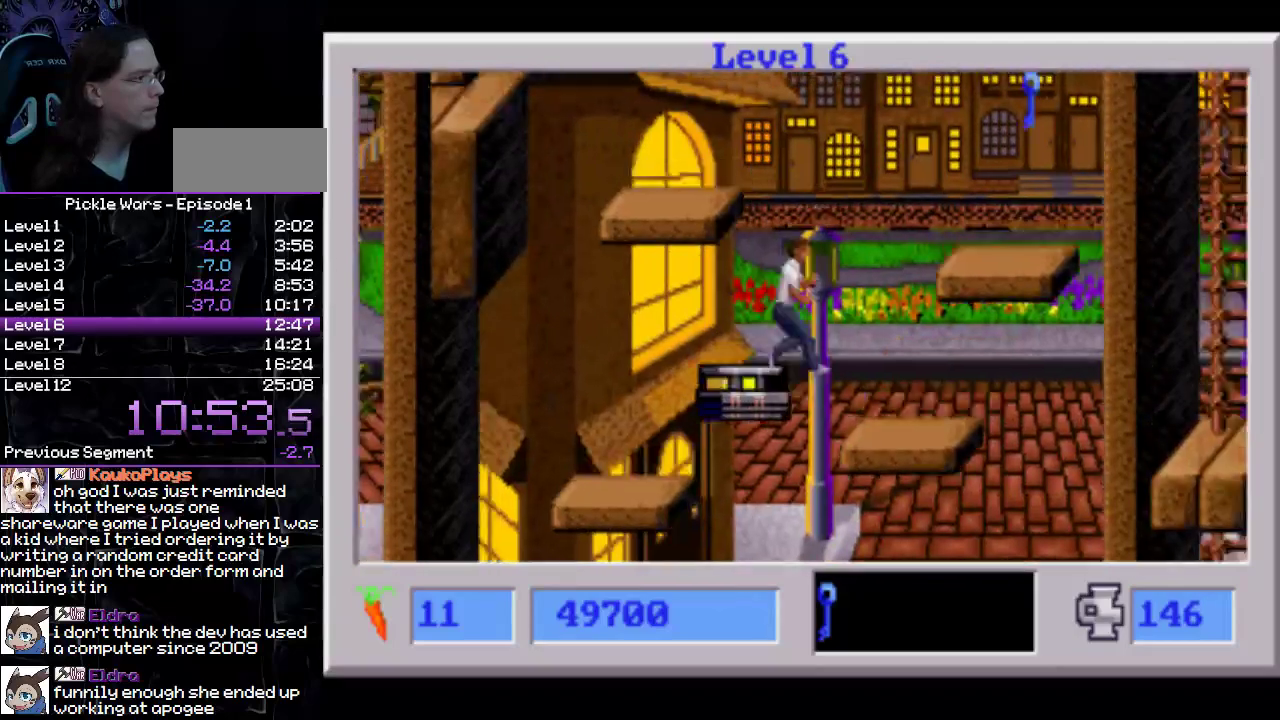
{"buttons": ["CIRCLE", "DPAD_RIGHT"], "events": [[200, "CIRCLE", "down"]]}
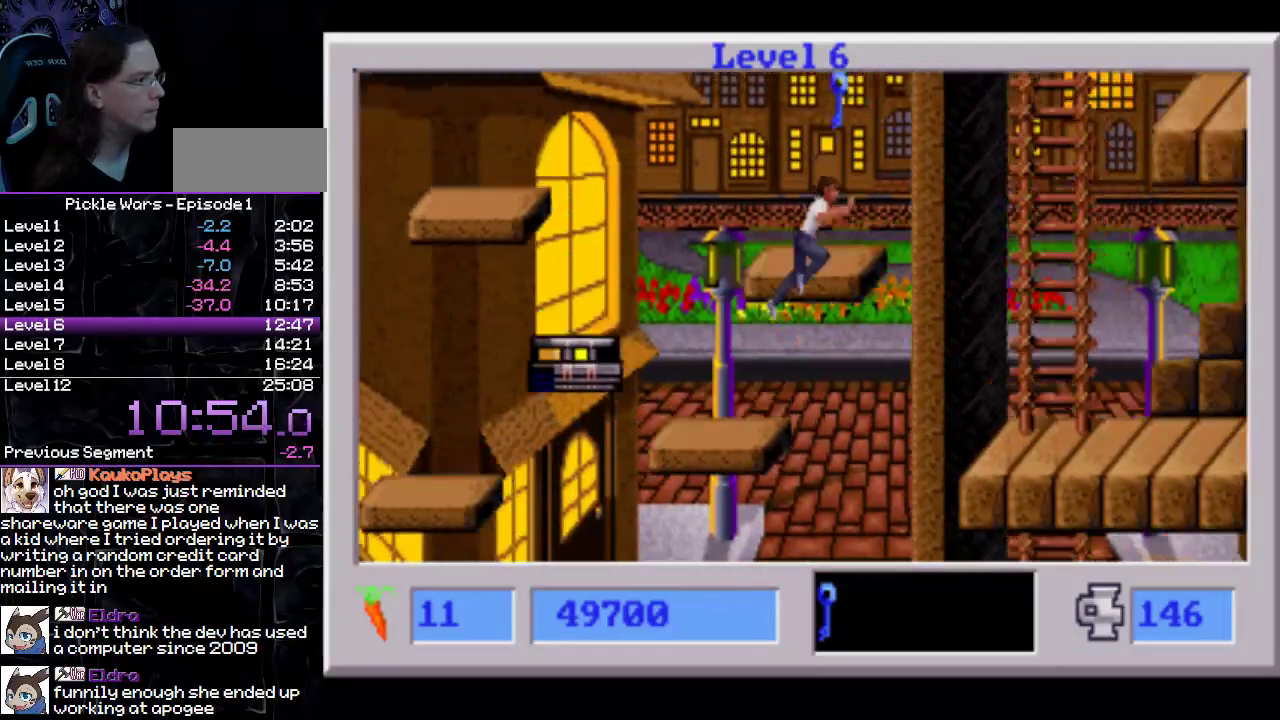
{"buttons": ["CIRCLE", "DPAD_LEFT"], "events": [[117, "DPAD_RIGHT", "up"], [167, "DPAD_LEFT", "down"]]}